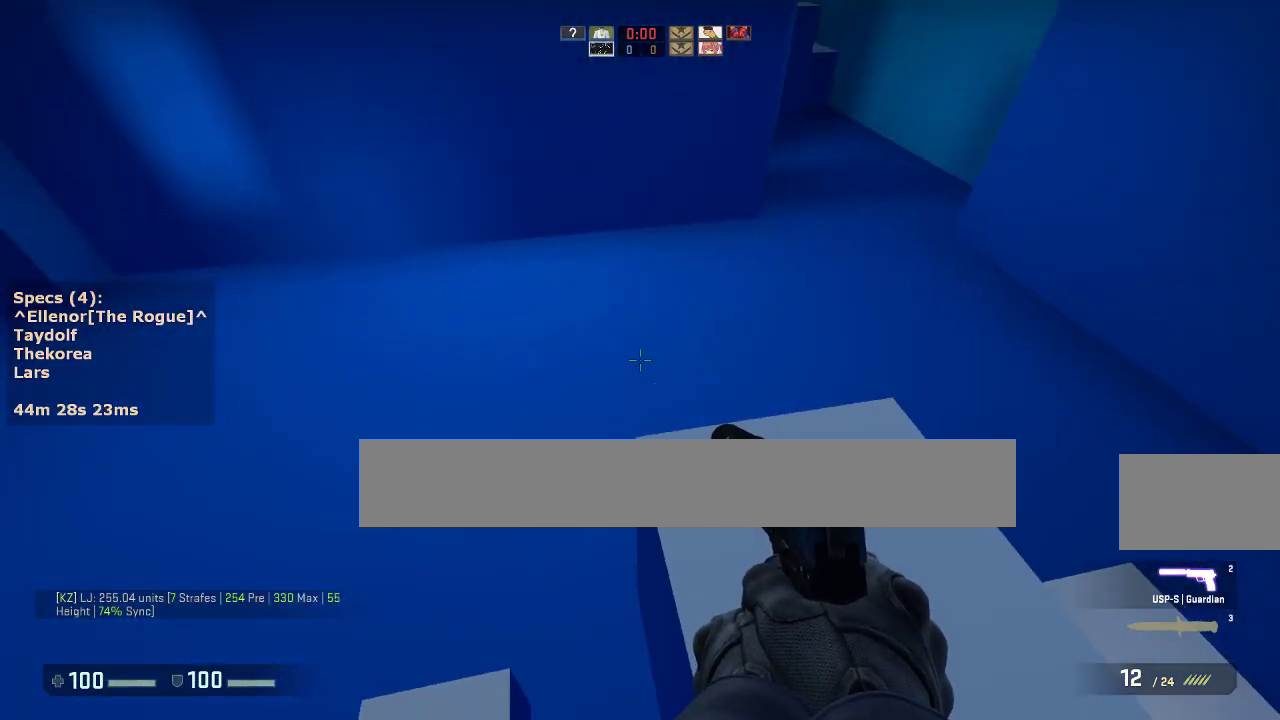
Gameplay with keyboard and mouse; each line is a JSON object with the keys and mouse buttons held at the frame after it. "events" lists presses ("down") and releases ("up") of "1", "2", "3", "4", "5", "a", "alt", "c", "caps_lock", "ctrl", "d", "e", "f", "g", "q", "r", "s", "shift", "space", "t", "tab", "v", "w", "x", "z", "mouse_left", "mouse_middle", "mouse_right", "mouse_mb4", "mouse_mb5", "mouse_wheel_up" and "mouse_wheel_down" between this image and that frame as [ms after this image, input, new state], when the widget could be followed in between. "mouse_left", "mouse_middle", "mouse_right", "mouse_mb4", "mouse_mb5", "mouse_wheel_up", "mouse_wheel_down" = the "left", "middle", "right", "mb4", "mb5", "wheel_up", "wheel_down" buttons of the "mouse" list. No other keys are recorded. Not read: mouse_move.
{"keys": ["a", "w"], "mouse": [], "events": [[300, "d", "up"], [383, "a", "down"], [383, "w", "down"]]}
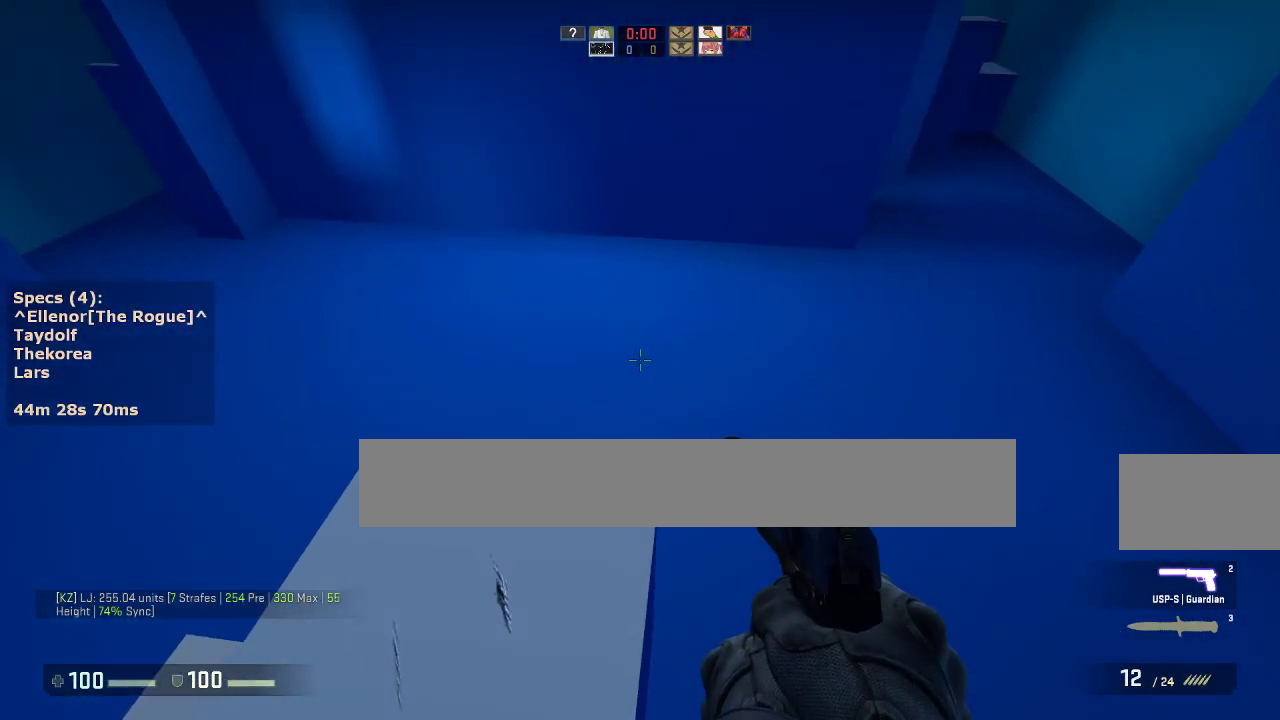
{"keys": ["d"], "mouse": [], "events": [[400, "mouse_wheel_down", "down"], [400, "w", "up"], [500, "a", "up"], [500, "d", "down"], [500, "mouse_wheel_down", "up"]]}
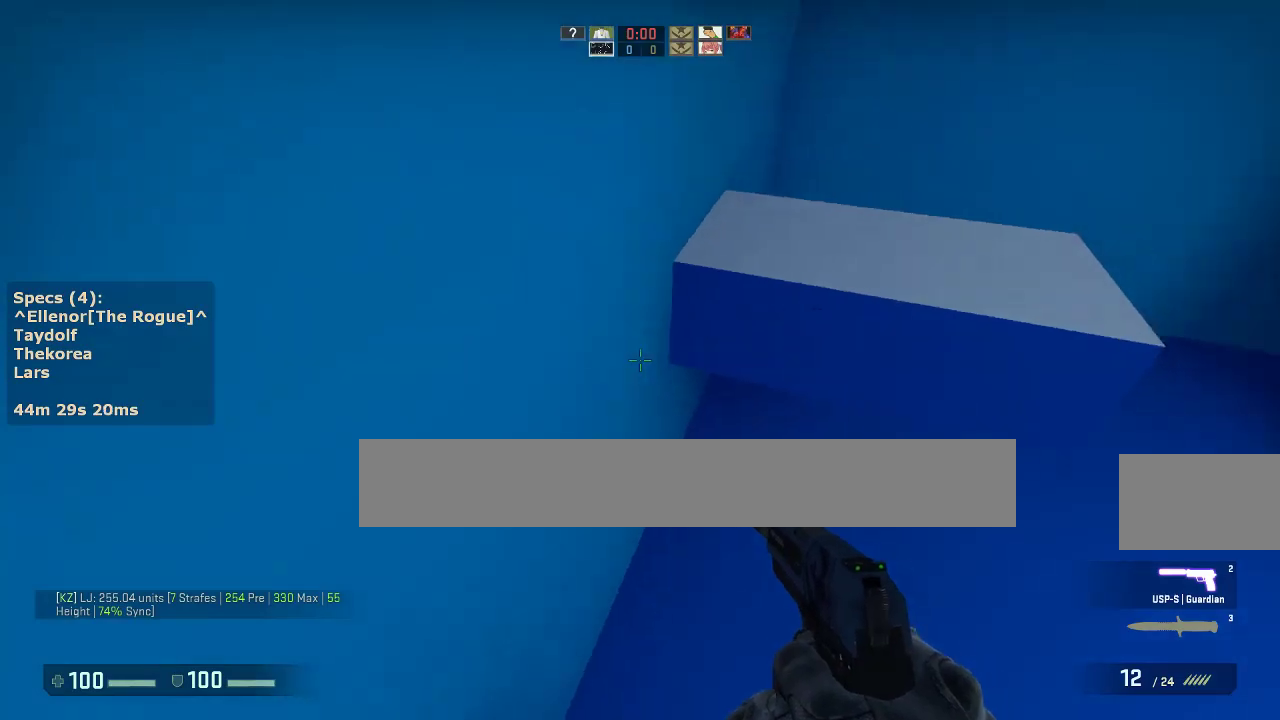
{"keys": ["d"], "mouse": [], "events": [[83, "a", "down"], [133, "d", "up"], [233, "a", "up"], [233, "d", "down"], [333, "a", "down"], [333, "d", "up"], [417, "a", "up"], [417, "d", "down"]]}
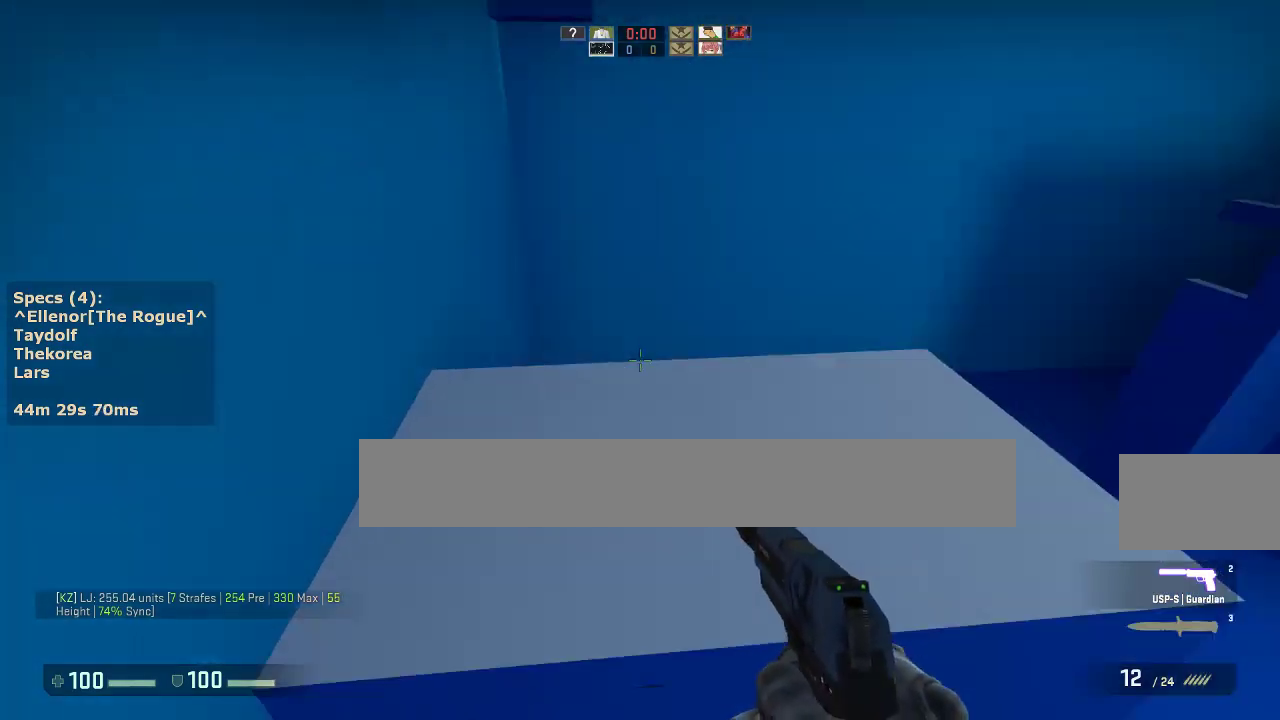
{"keys": ["a"], "mouse": [], "events": [[17, "a", "down"], [67, "ctrl", "down"], [67, "d", "up"], [250, "ctrl", "up"]]}
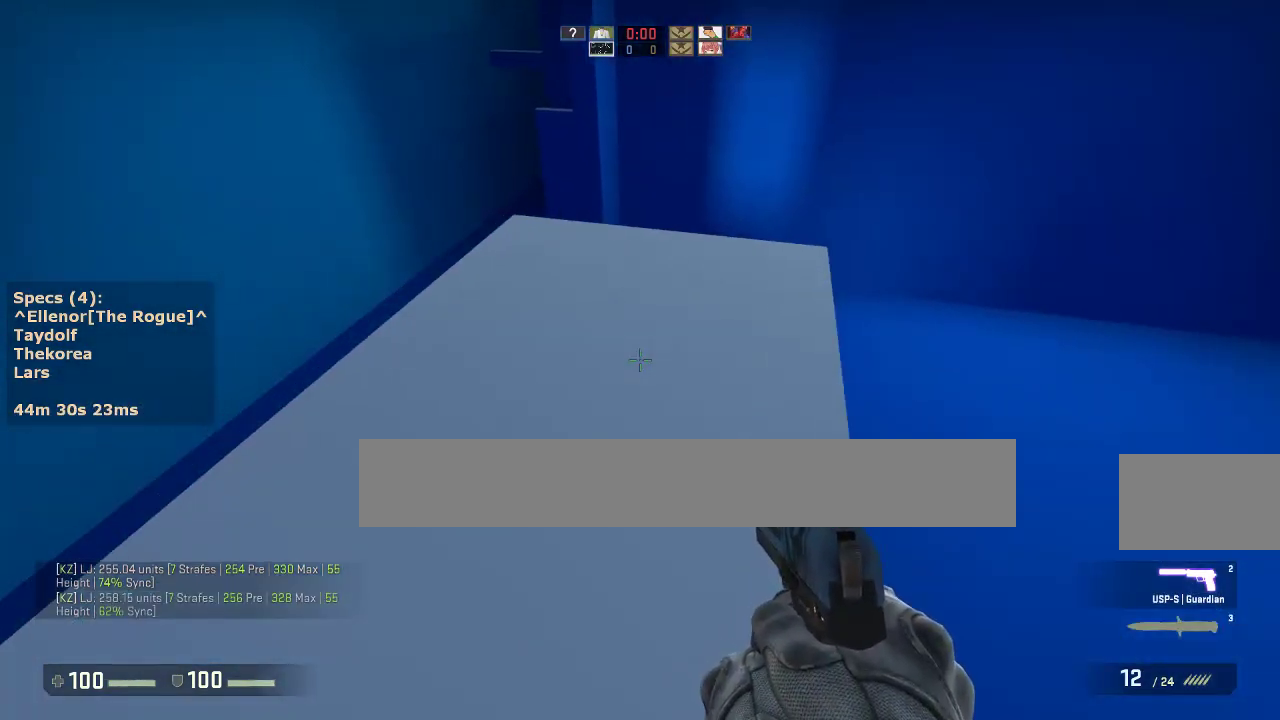
{"keys": ["w"], "mouse": [], "events": [[267, "s", "down"], [317, "a", "up"], [350, "s", "up"], [450, "w", "down"]]}
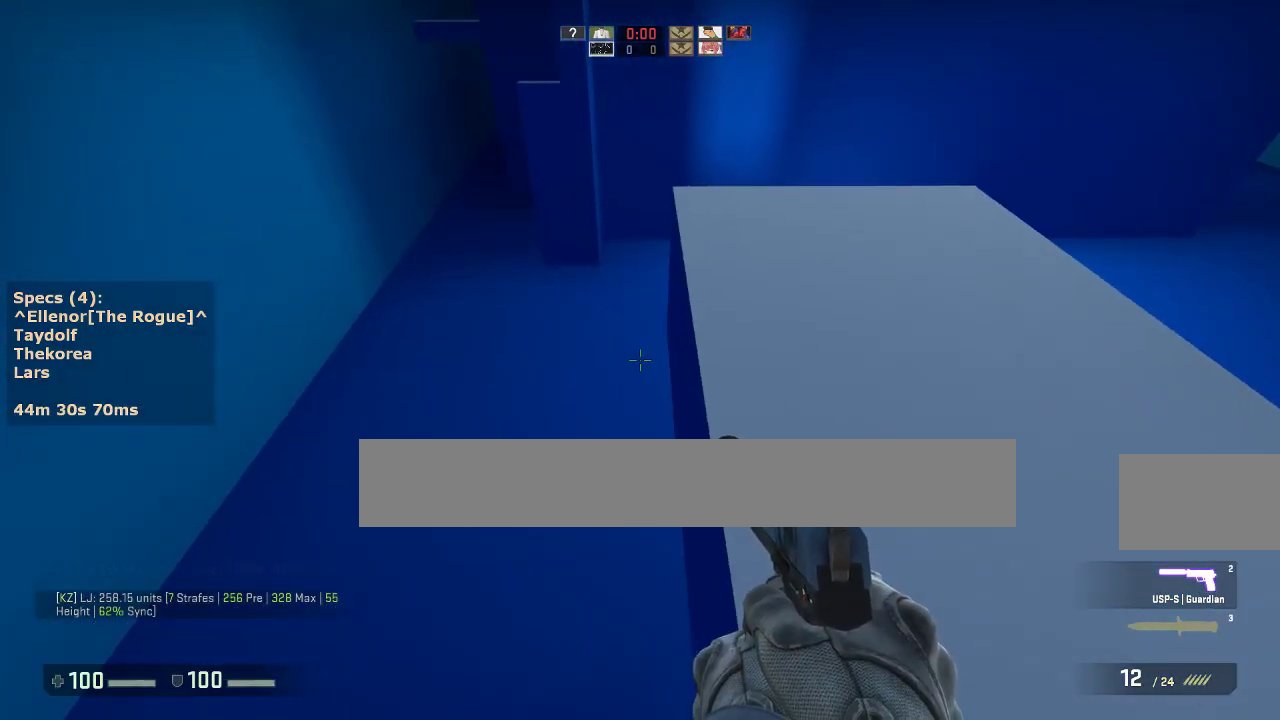
{"keys": ["a", "w"], "mouse": [], "events": [[50, "d", "down"], [133, "d", "up"], [333, "a", "down"]]}
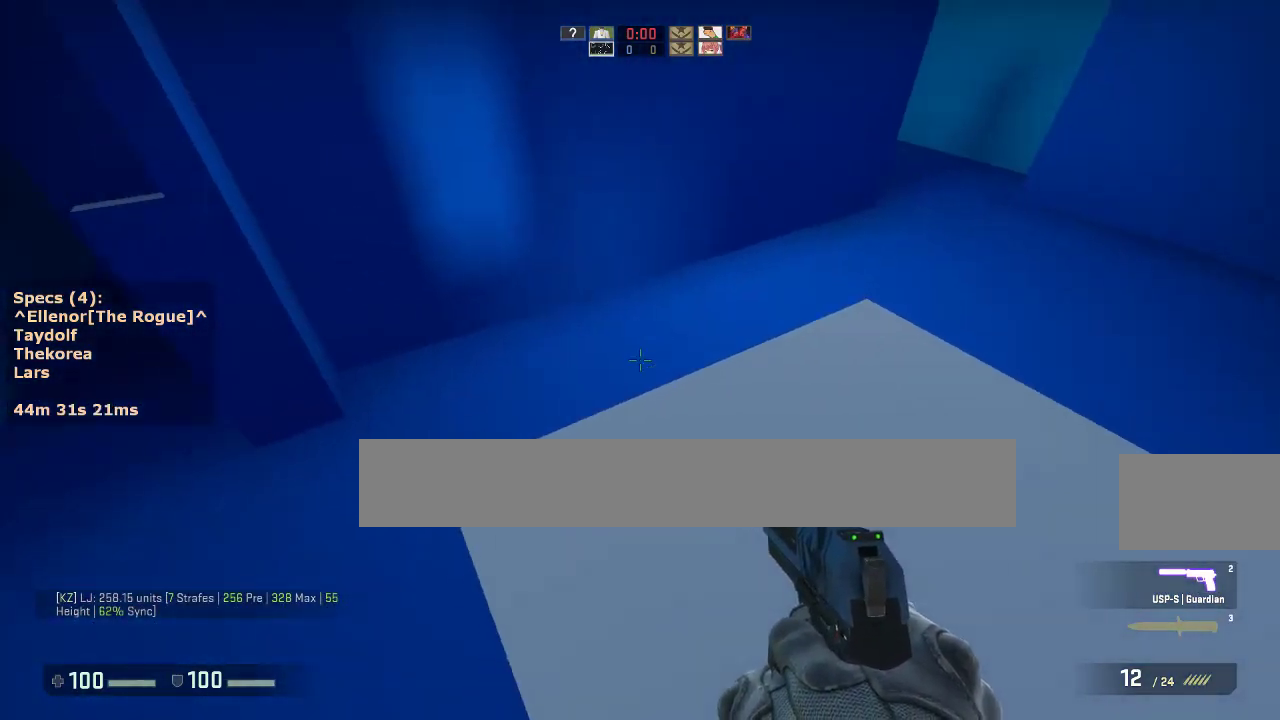
{"keys": ["d"], "mouse": [], "events": [[300, "mouse_wheel_down", "down"], [350, "w", "up"], [383, "mouse_wheel_down", "up"], [433, "a", "up"], [433, "d", "down"]]}
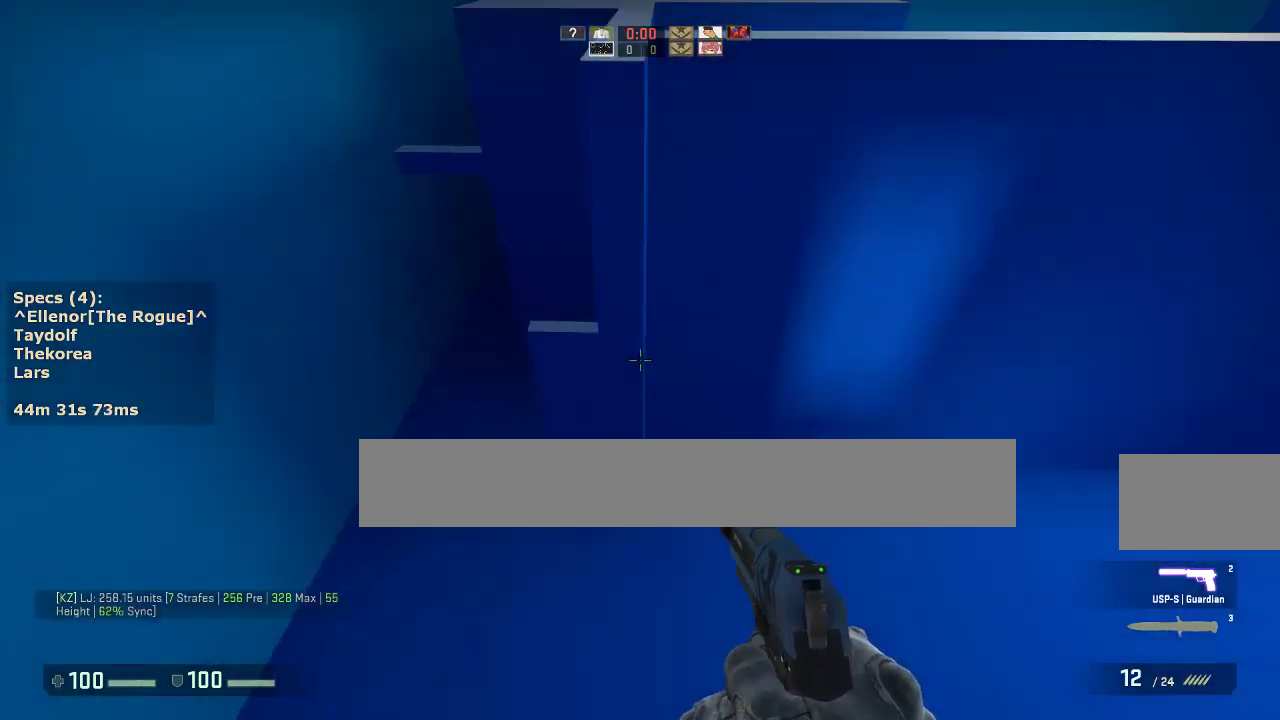
{"keys": ["a"], "mouse": [], "events": [[33, "a", "down"], [33, "d", "up"], [167, "a", "up"], [167, "d", "down"], [267, "a", "down"], [267, "d", "up"], [350, "a", "up"], [350, "d", "down"], [450, "a", "down"], [450, "d", "up"]]}
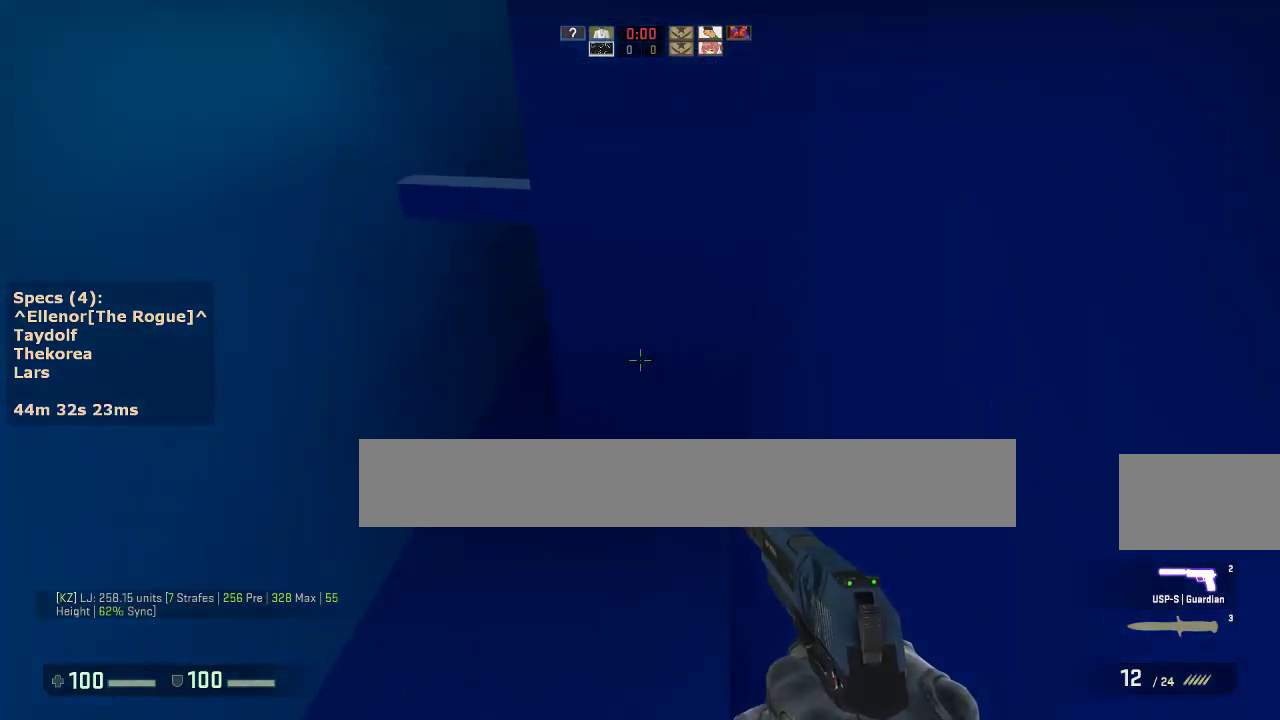
{"keys": ["d"], "mouse": [], "events": [[50, "w", "down"], [133, "mouse_wheel_down", "down"], [233, "a", "up"], [233, "d", "down"], [233, "w", "up"], [283, "mouse_wheel_down", "up"], [367, "a", "down"], [367, "d", "up"], [467, "a", "up"], [467, "d", "down"]]}
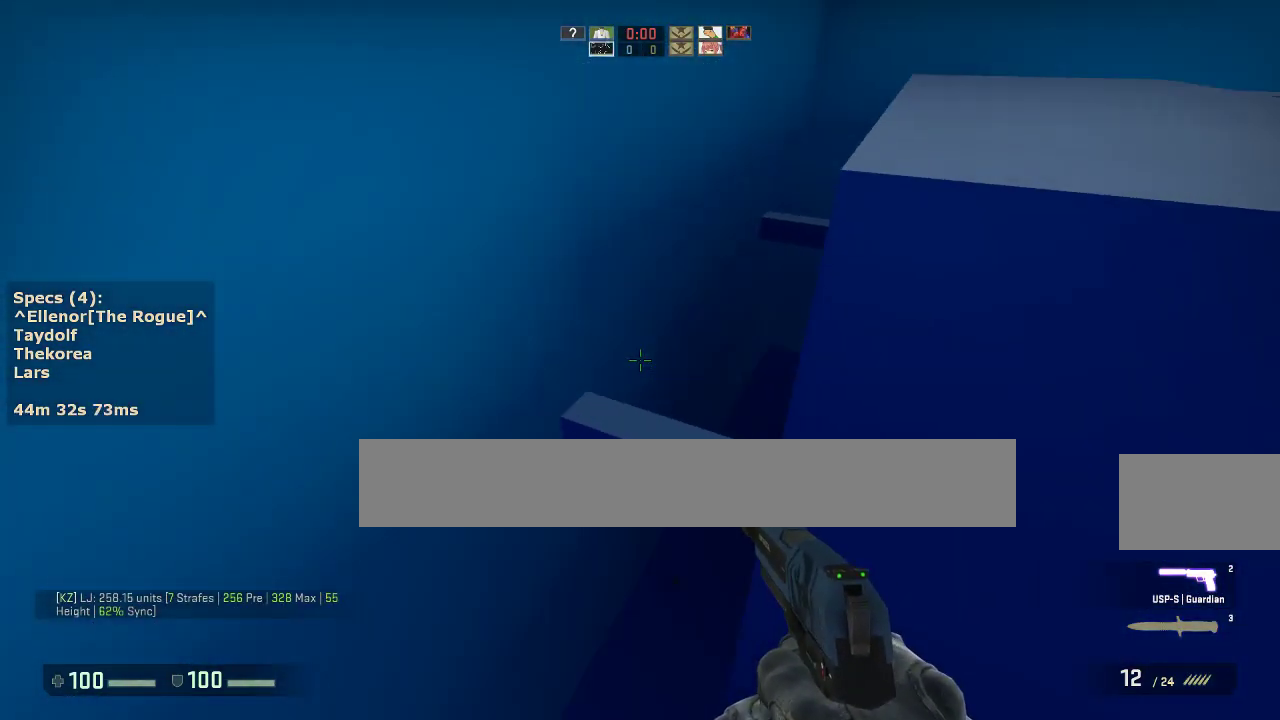
{"keys": ["ctrl"], "mouse": [], "events": [[67, "a", "down"], [67, "d", "up"], [200, "a", "up"], [200, "d", "down"], [300, "a", "down"], [300, "ctrl", "down"], [300, "d", "up"], [483, "a", "up"]]}
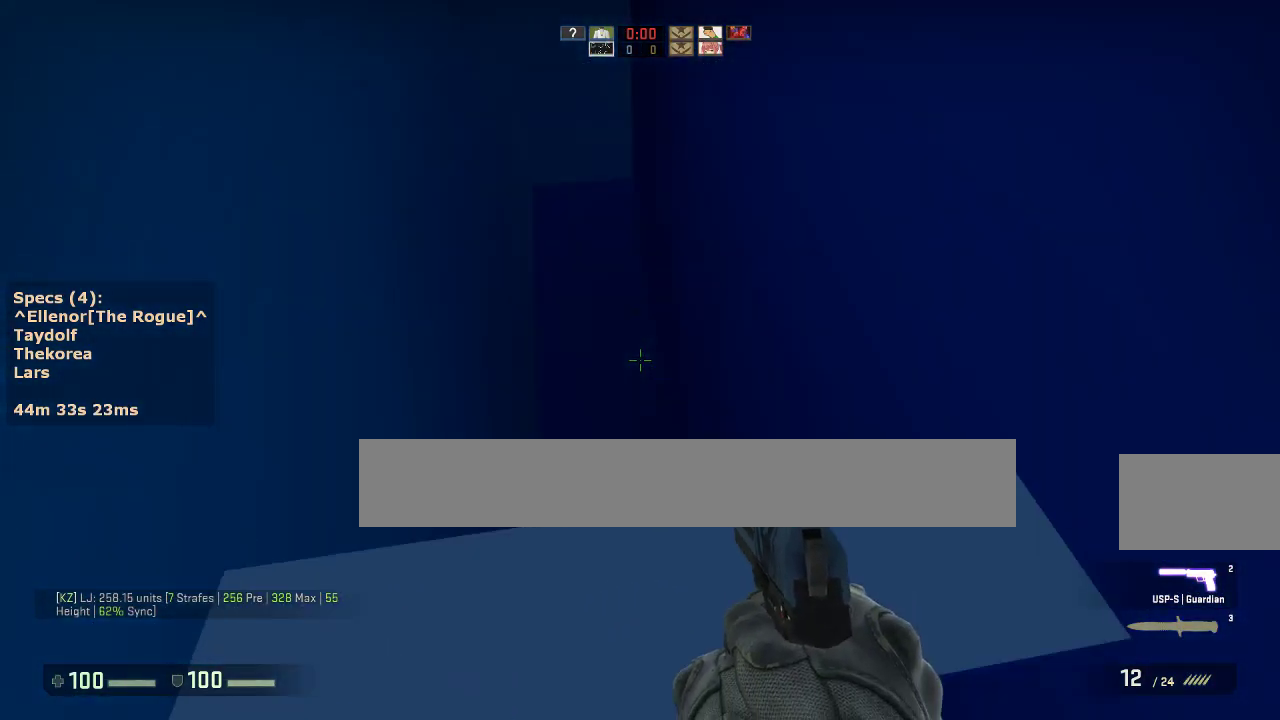
{"keys": [], "mouse": [], "events": [[117, "s", "down"], [500, "ctrl", "up"], [500, "s", "up"]]}
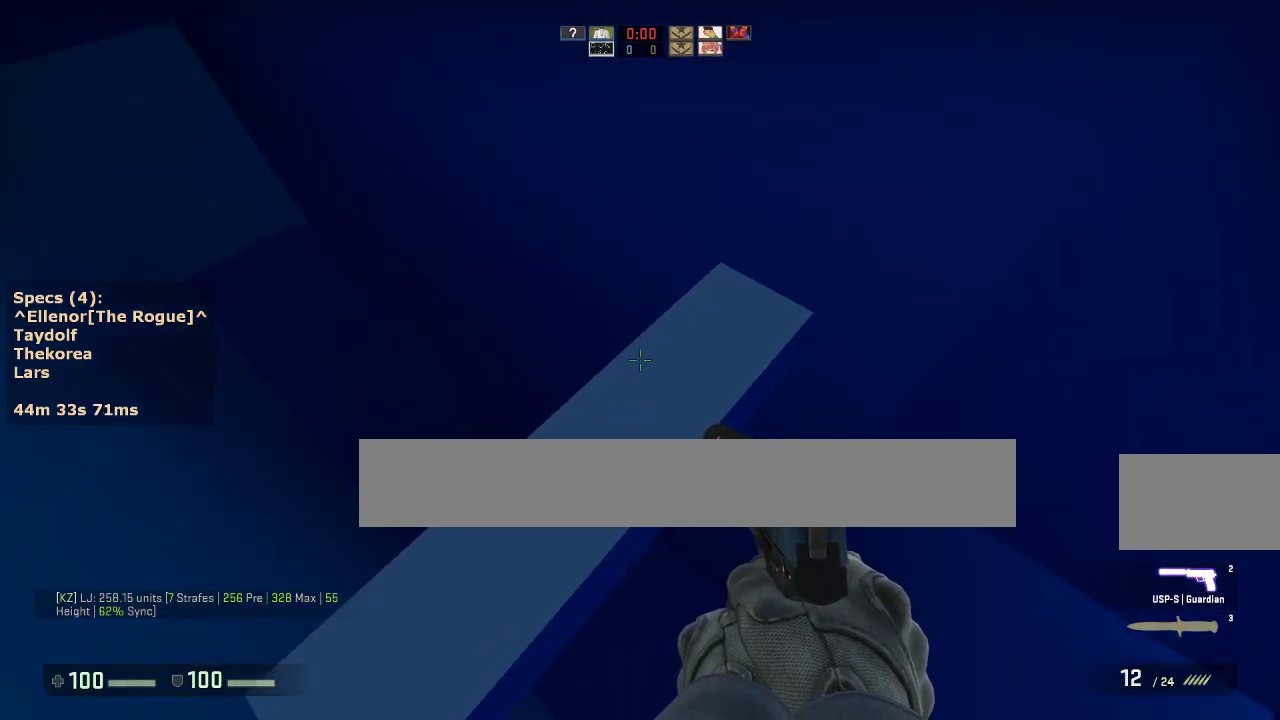
{"keys": ["a", "w"], "mouse": [], "events": [[183, "a", "down"], [183, "w", "down"]]}
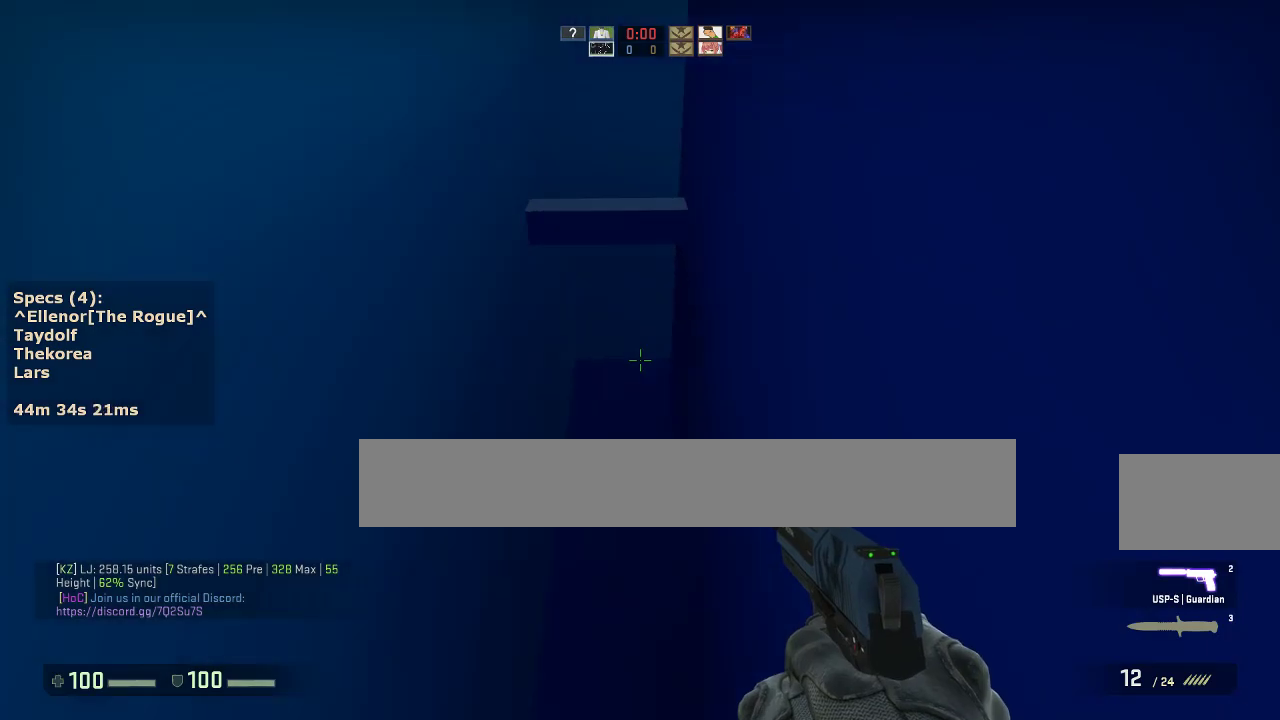
{"keys": ["a"], "mouse": [], "events": [[17, "mouse_wheel_down", "down"], [17, "w", "up"], [100, "a", "up"], [100, "d", "down"], [100, "mouse_wheel_down", "up"], [200, "a", "down"], [200, "d", "up"], [333, "a", "up"], [333, "d", "down"], [433, "a", "down"], [433, "d", "up"]]}
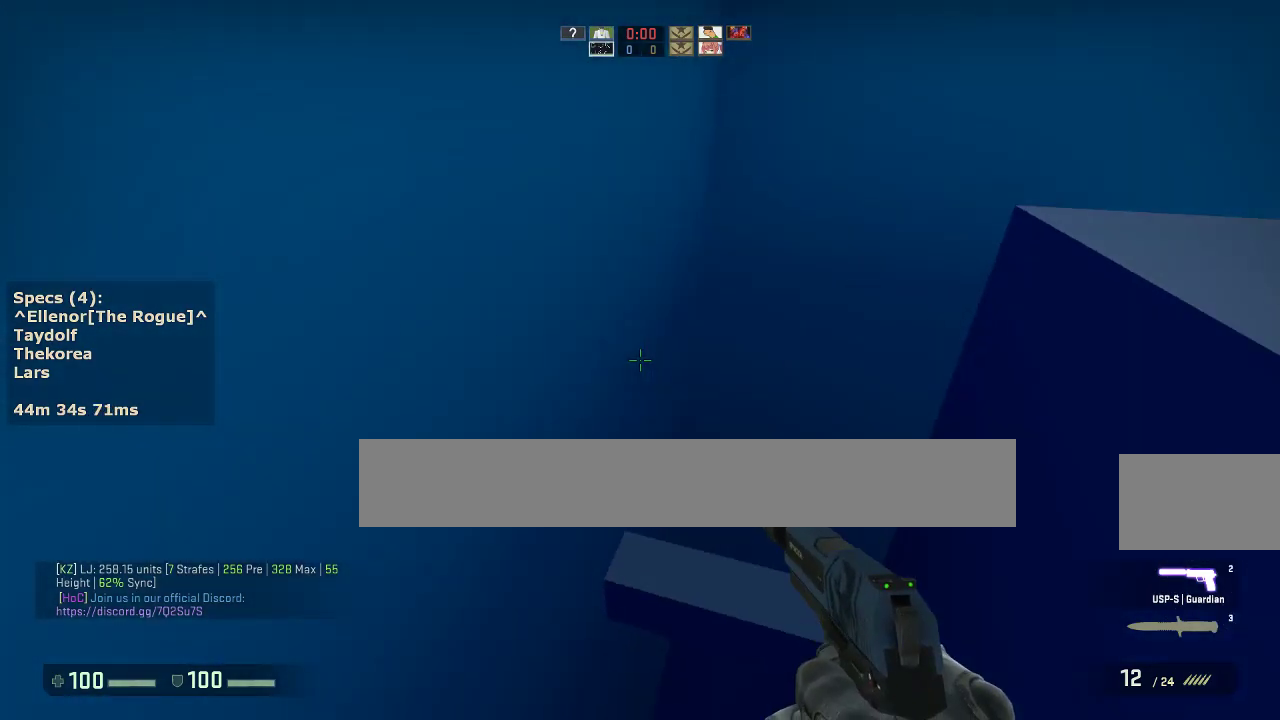
{"keys": ["ctrl", "s"], "mouse": [], "events": [[33, "a", "up"], [33, "d", "down"], [117, "a", "down"], [117, "ctrl", "down"], [117, "d", "up"], [267, "a", "up"], [400, "s", "down"]]}
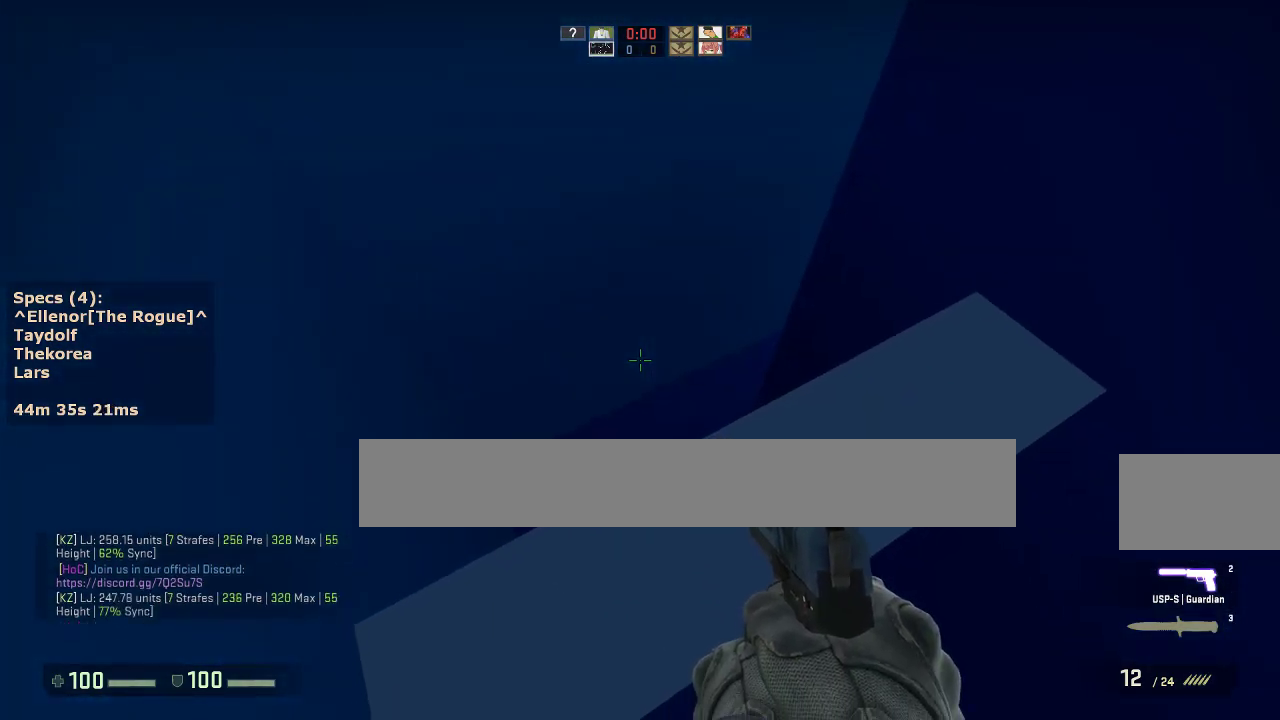
{"keys": ["ctrl", "s"], "mouse": [], "events": [[283, "s", "up"], [417, "s", "down"]]}
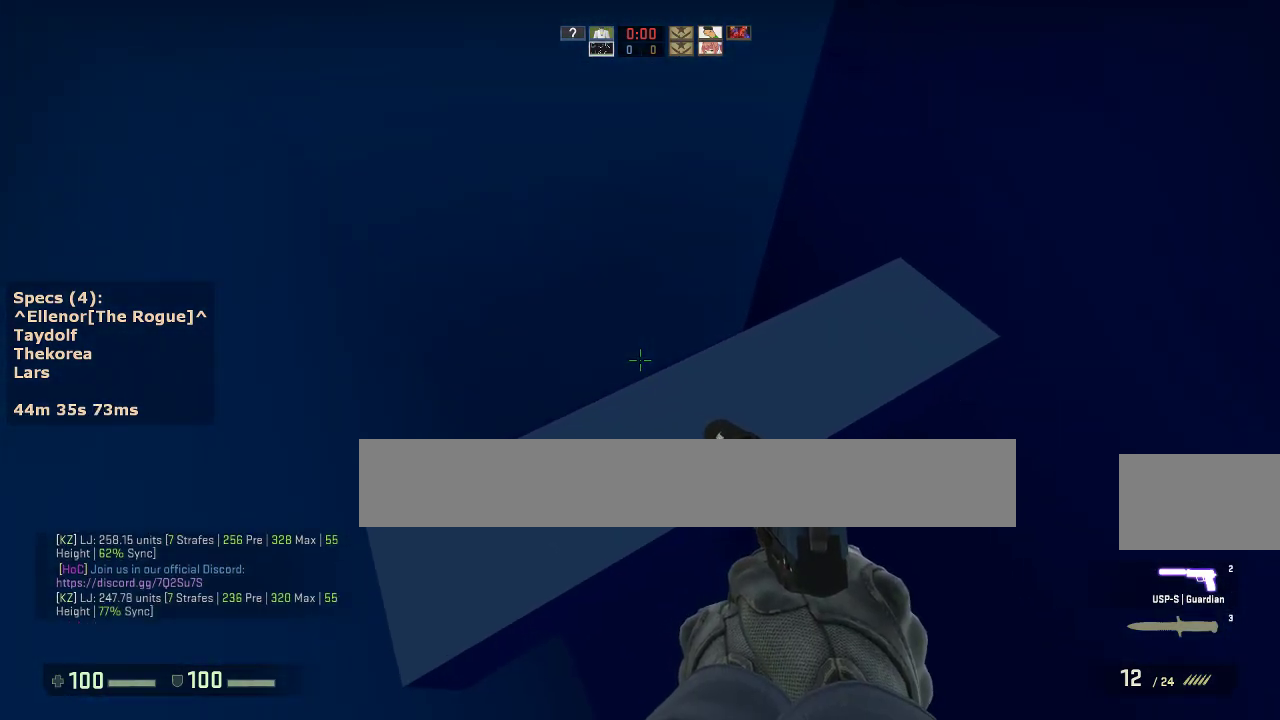
{"keys": ["w"], "mouse": [], "events": [[150, "ctrl", "up"], [150, "s", "up"], [300, "w", "down"]]}
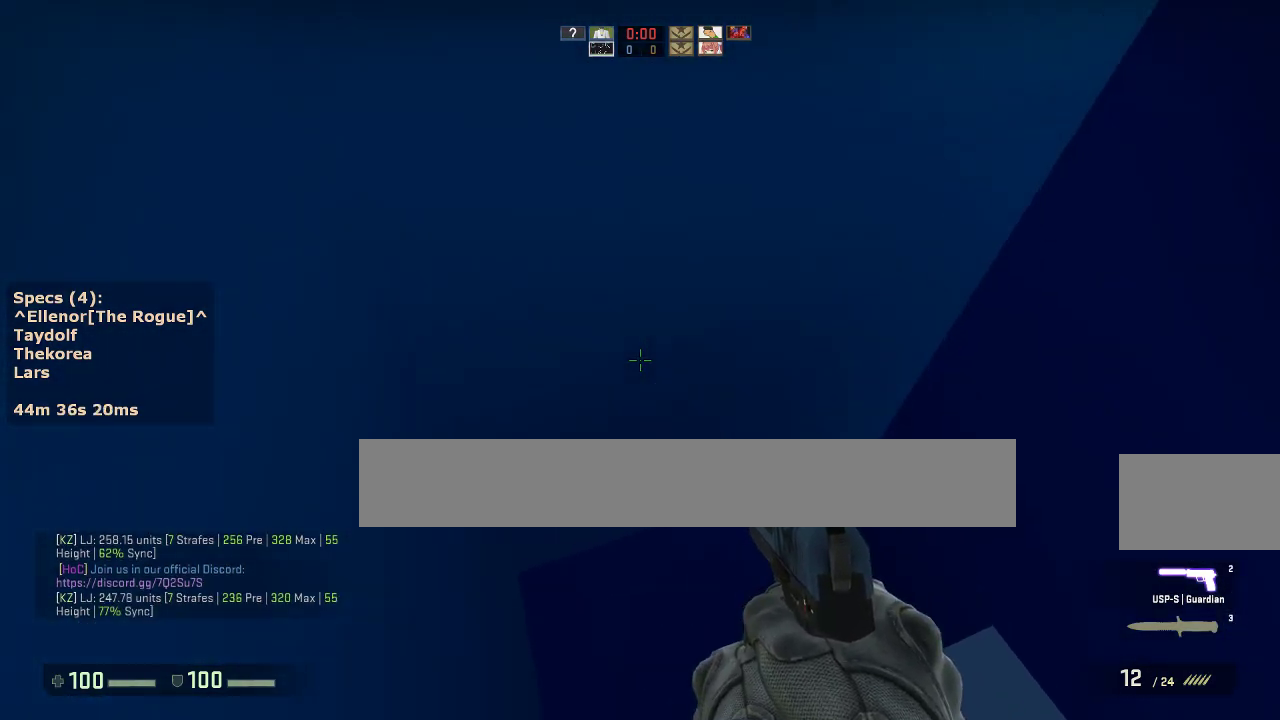
{"keys": ["a"], "mouse": [], "events": [[117, "d", "down"], [117, "mouse_wheel_down", "down"], [167, "w", "up"], [217, "mouse_wheel_down", "up"], [267, "a", "down"], [267, "d", "up"], [400, "a", "up"], [400, "d", "down"], [500, "a", "down"], [500, "d", "up"]]}
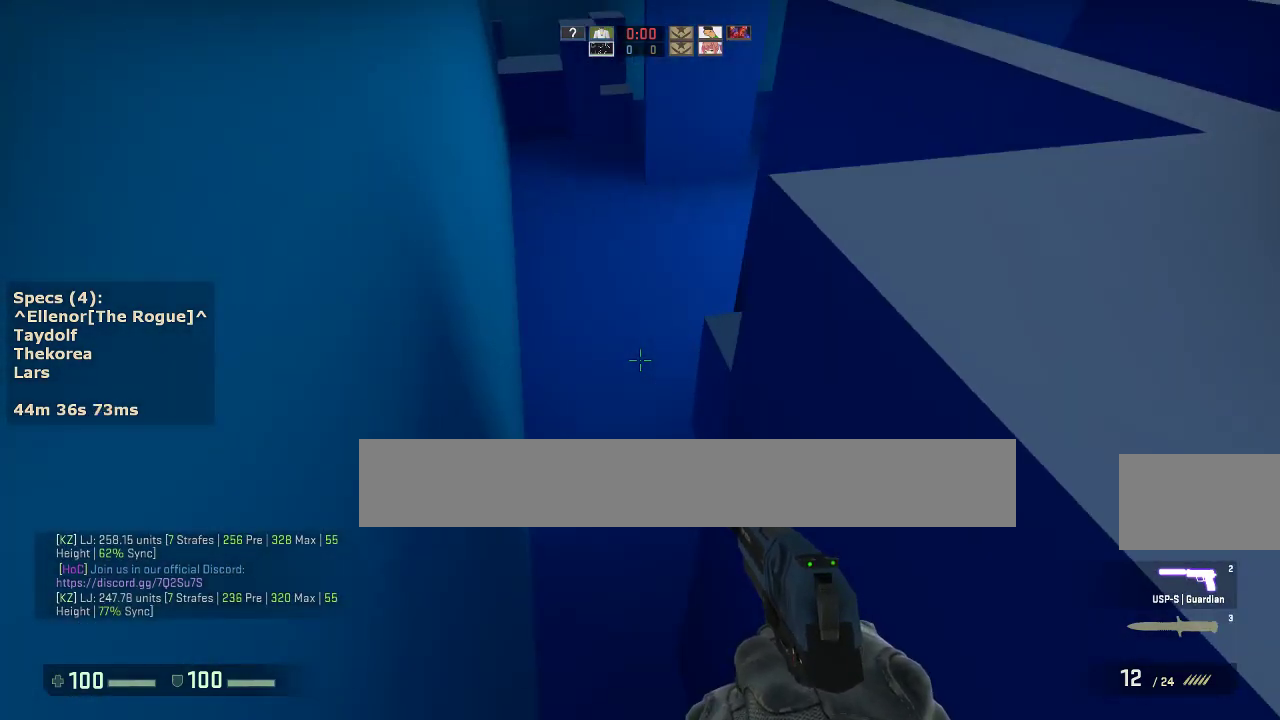
{"keys": ["ctrl", "d"], "mouse": [], "events": [[83, "a", "up"], [83, "d", "down"], [367, "ctrl", "down"]]}
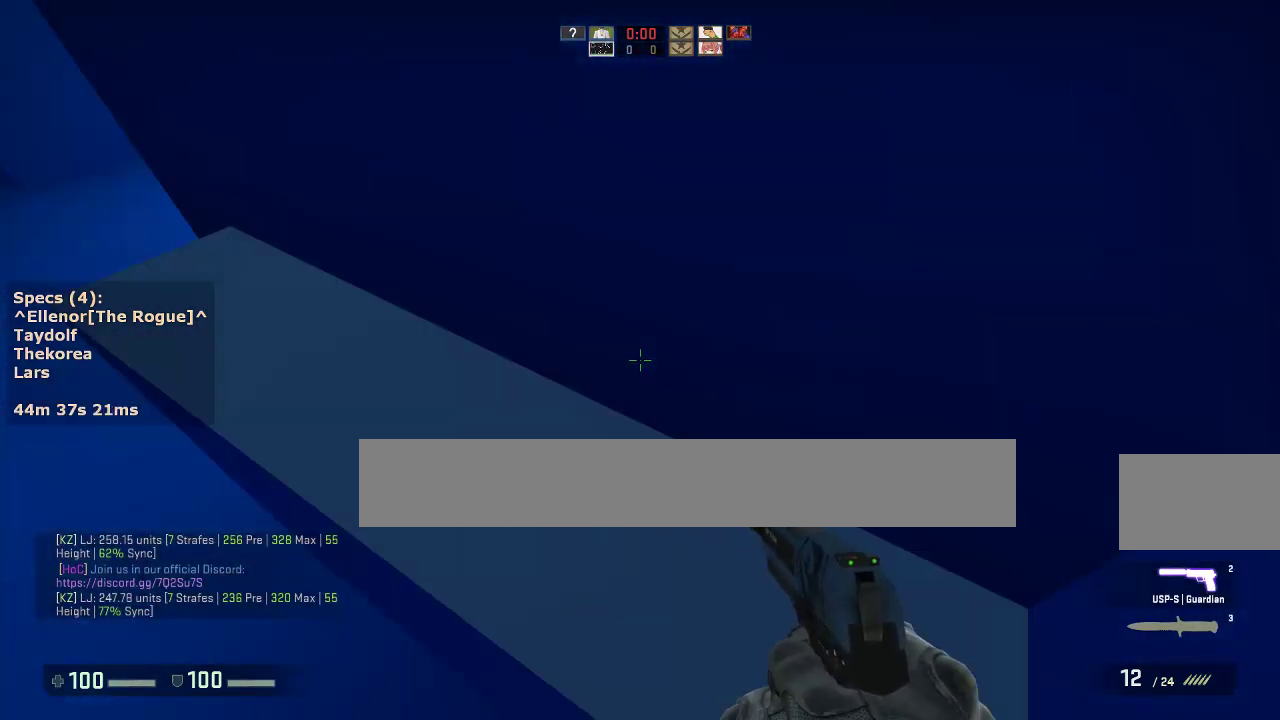
{"keys": ["w"], "mouse": [], "events": [[100, "ctrl", "up"], [100, "s", "down"], [250, "d", "up"], [350, "s", "up"], [433, "w", "down"]]}
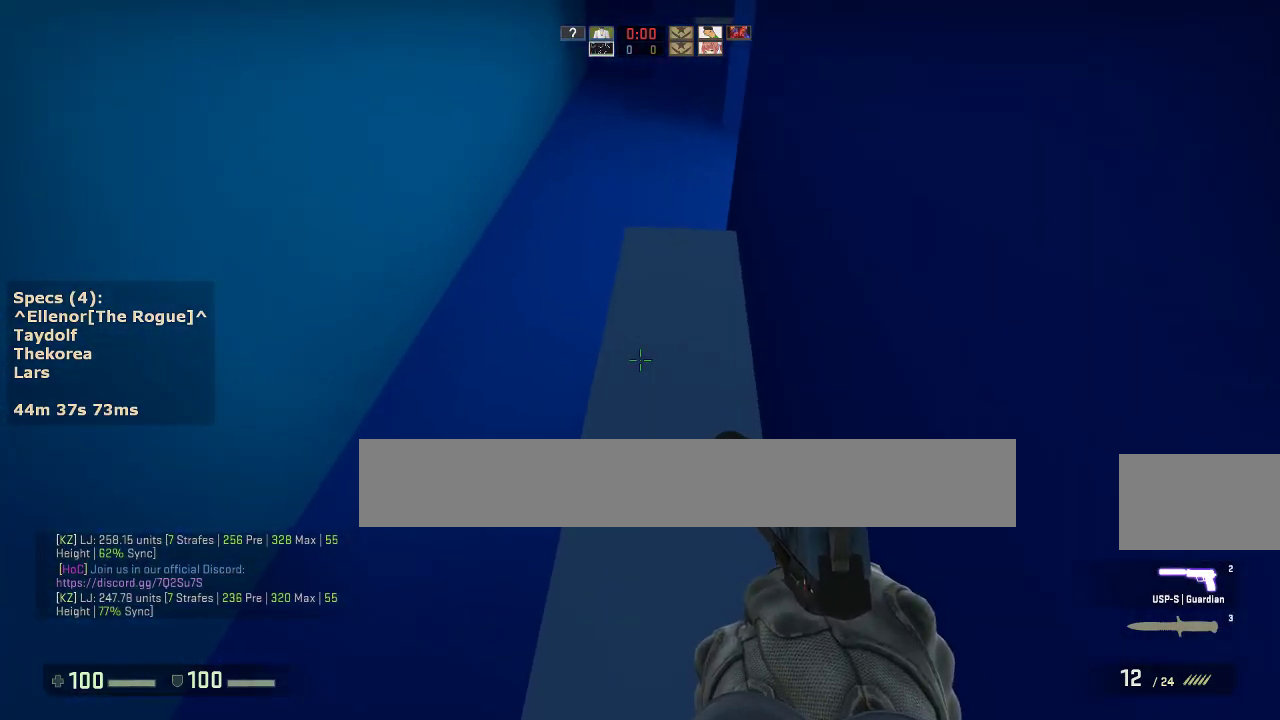
{"keys": ["d", "w"], "mouse": [], "events": [[117, "d", "down"]]}
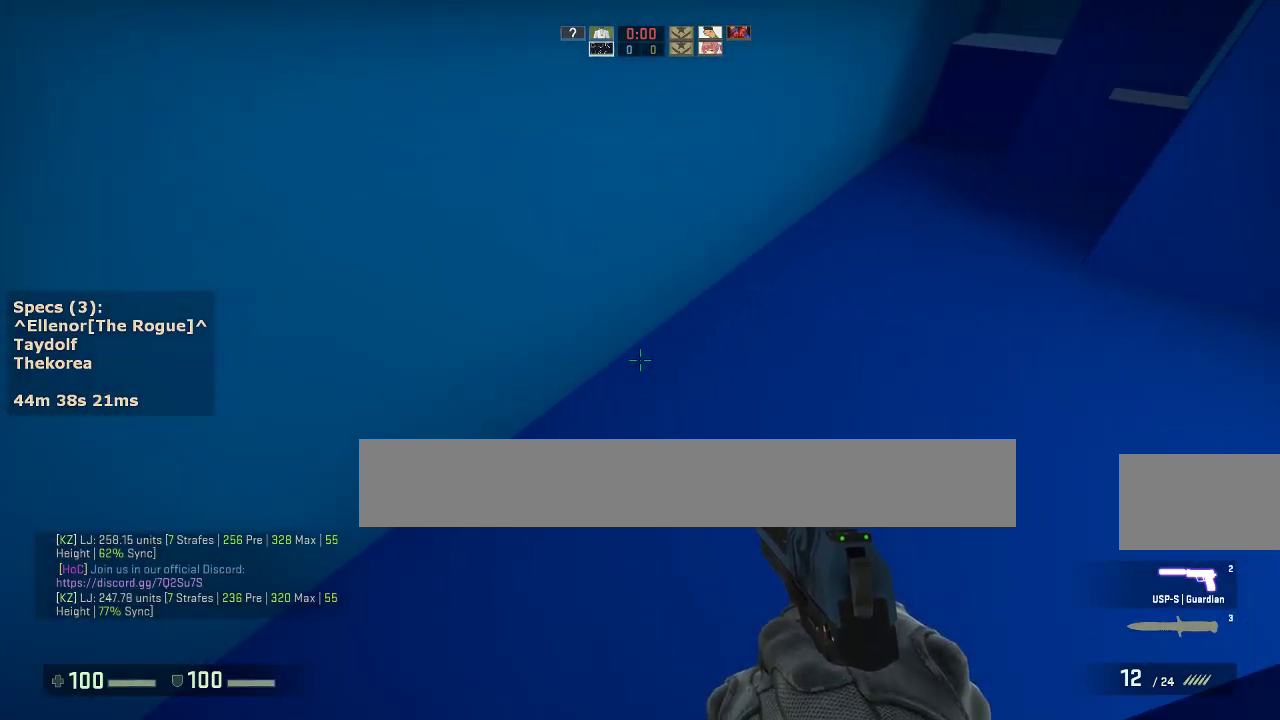
{"keys": ["d"], "mouse": [], "events": [[83, "mouse_wheel_down", "down"], [83, "w", "up"], [183, "mouse_wheel_down", "up"]]}
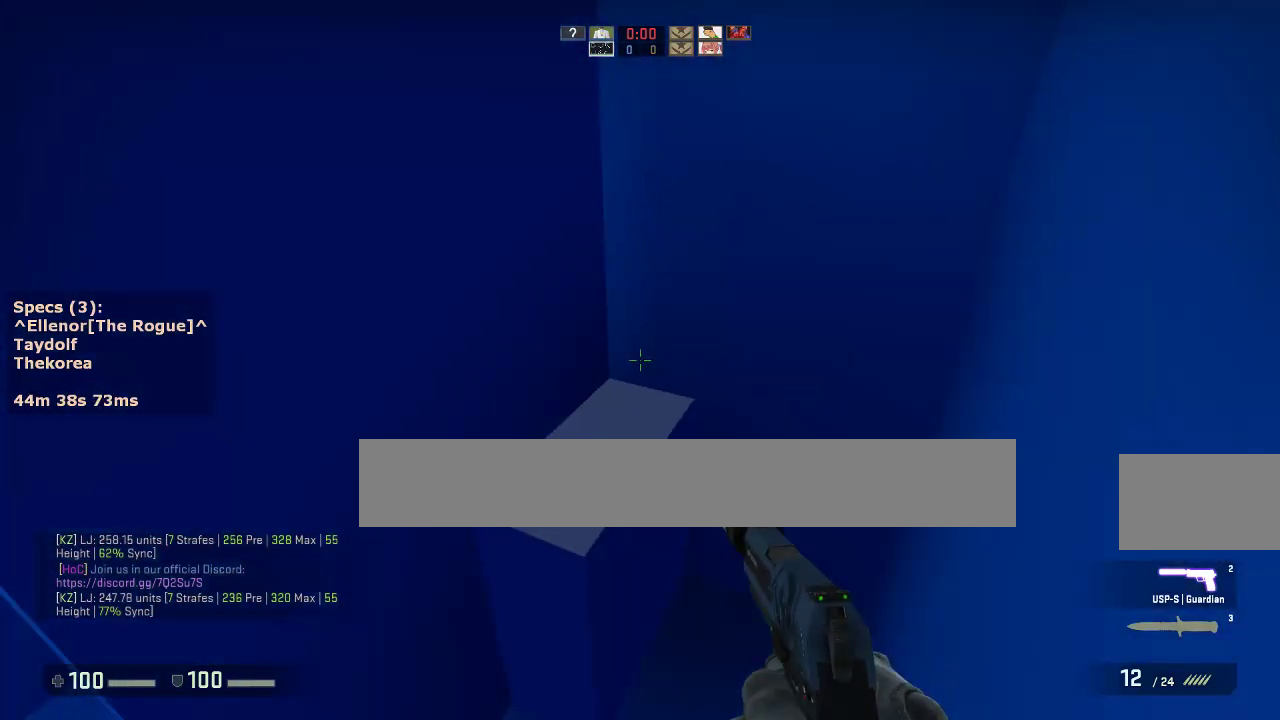
{"keys": ["d", "s"], "mouse": [], "events": [[17, "a", "down"], [67, "ctrl", "down"], [67, "d", "up"], [200, "a", "up"], [200, "d", "down"], [333, "ctrl", "up"], [433, "s", "down"]]}
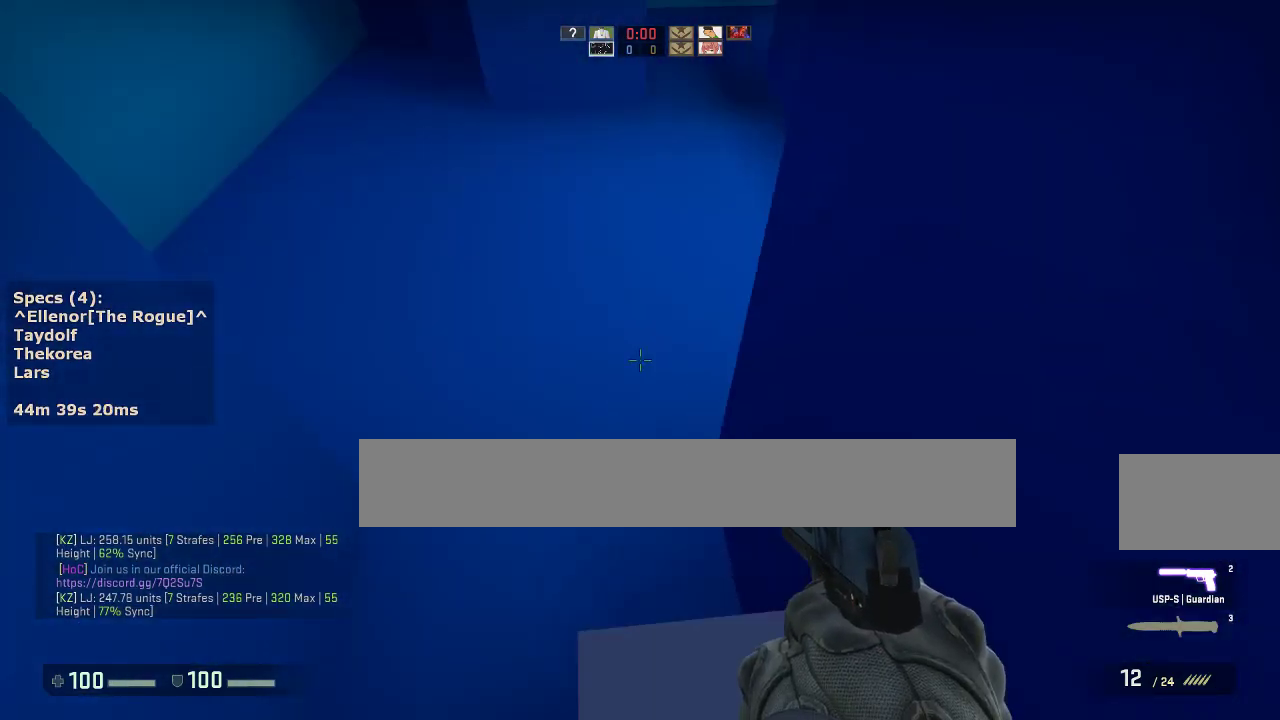
{"keys": [], "mouse": [], "events": [[217, "d", "up"], [400, "s", "up"]]}
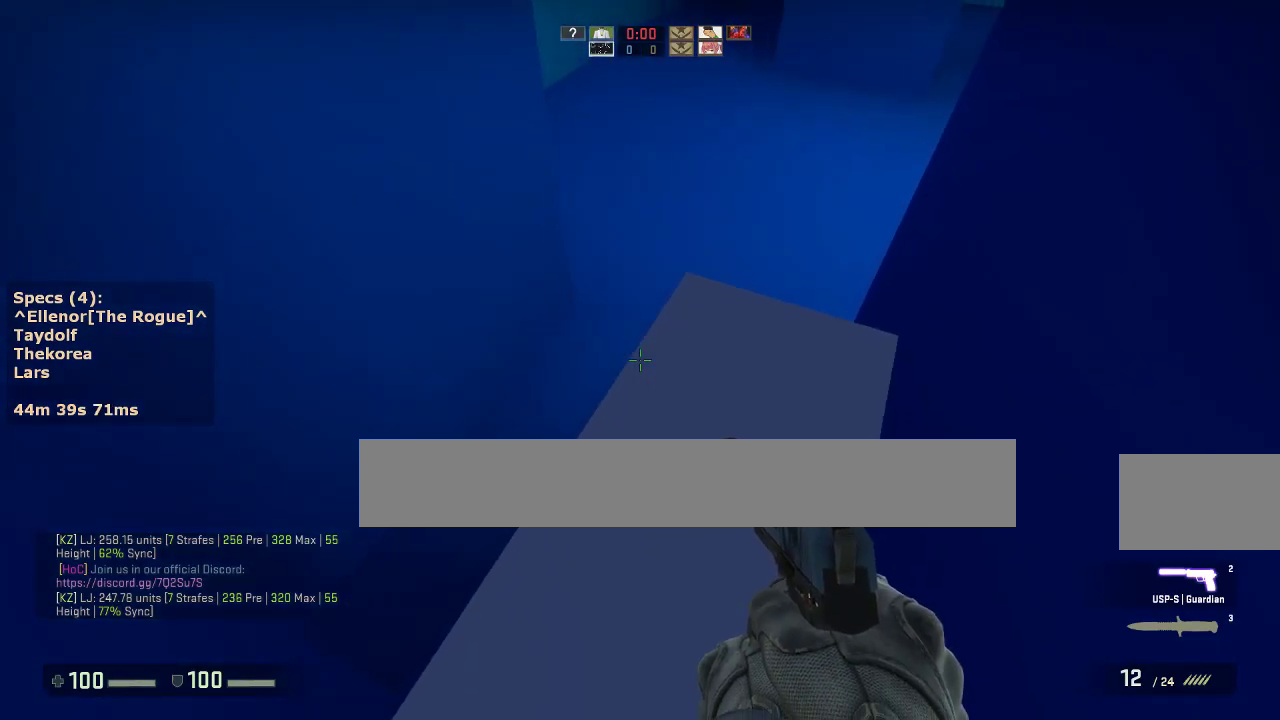
{"keys": ["d", "w"], "mouse": ["wheel_down"], "events": [[50, "w", "down"], [133, "d", "down"], [467, "mouse_wheel_down", "down"]]}
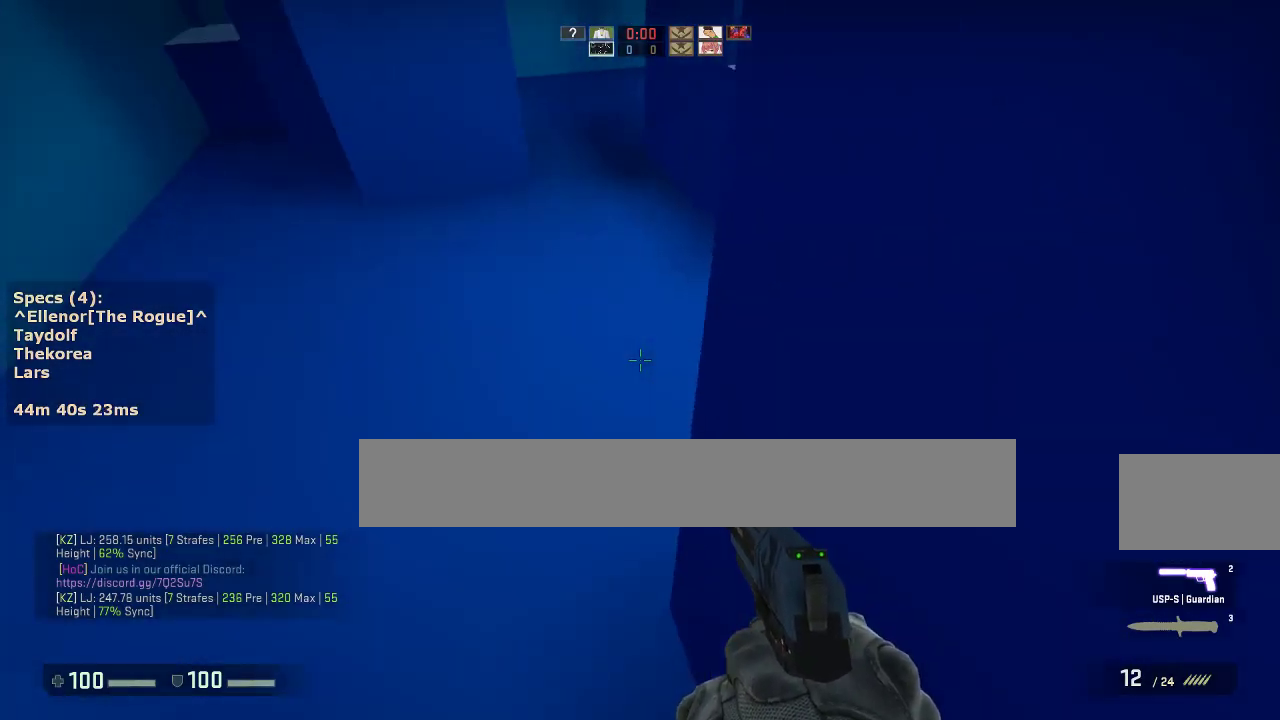
{"keys": ["d"], "mouse": [], "events": [[17, "w", "up"], [67, "a", "down"], [67, "d", "up"], [100, "mouse_wheel_down", "up"], [200, "a", "up"], [200, "d", "down"]]}
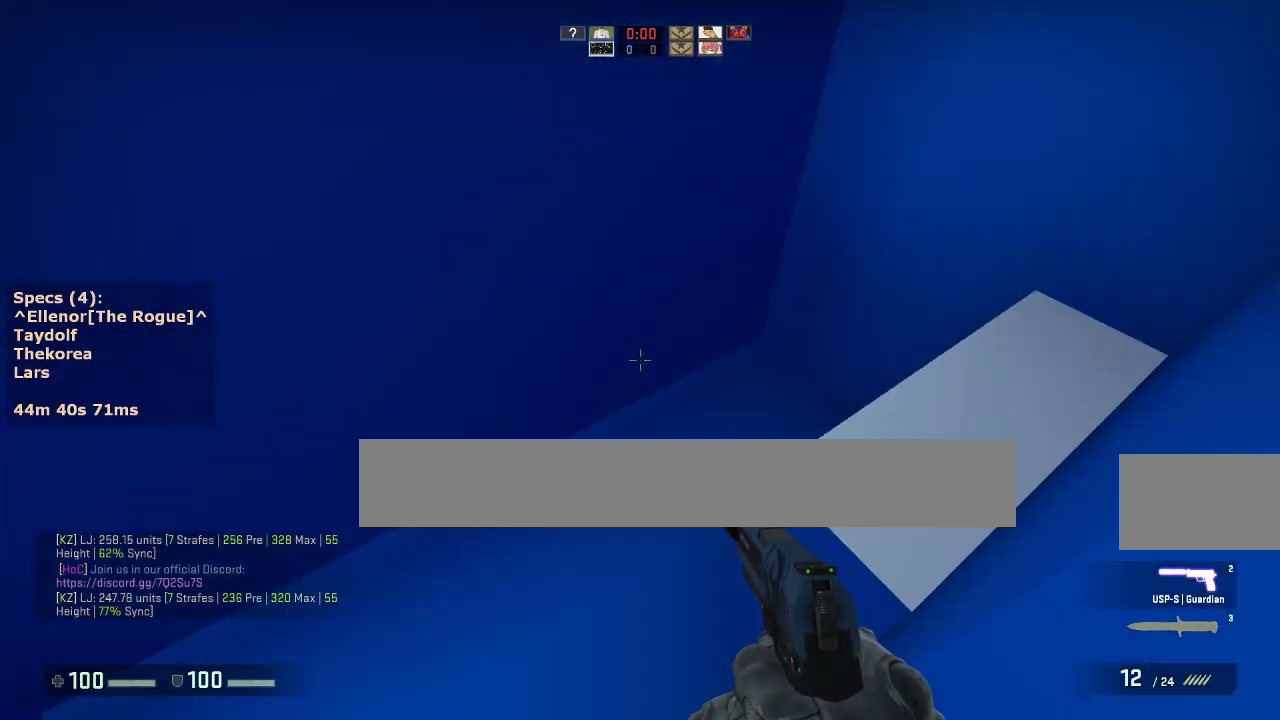
{"keys": ["s"], "mouse": [], "events": [[67, "ctrl", "down"], [350, "ctrl", "up"], [350, "s", "down"], [500, "d", "up"]]}
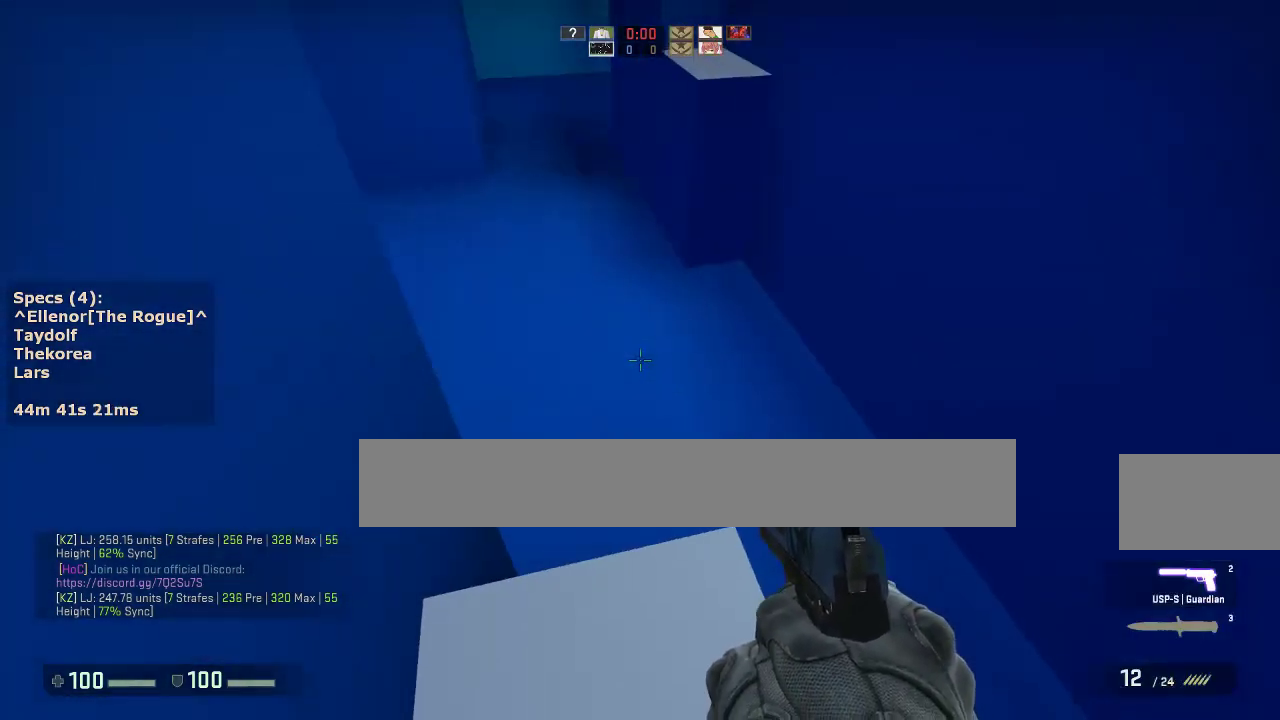
{"keys": [], "mouse": [], "events": [[233, "d", "down"], [367, "d", "up"], [467, "s", "up"]]}
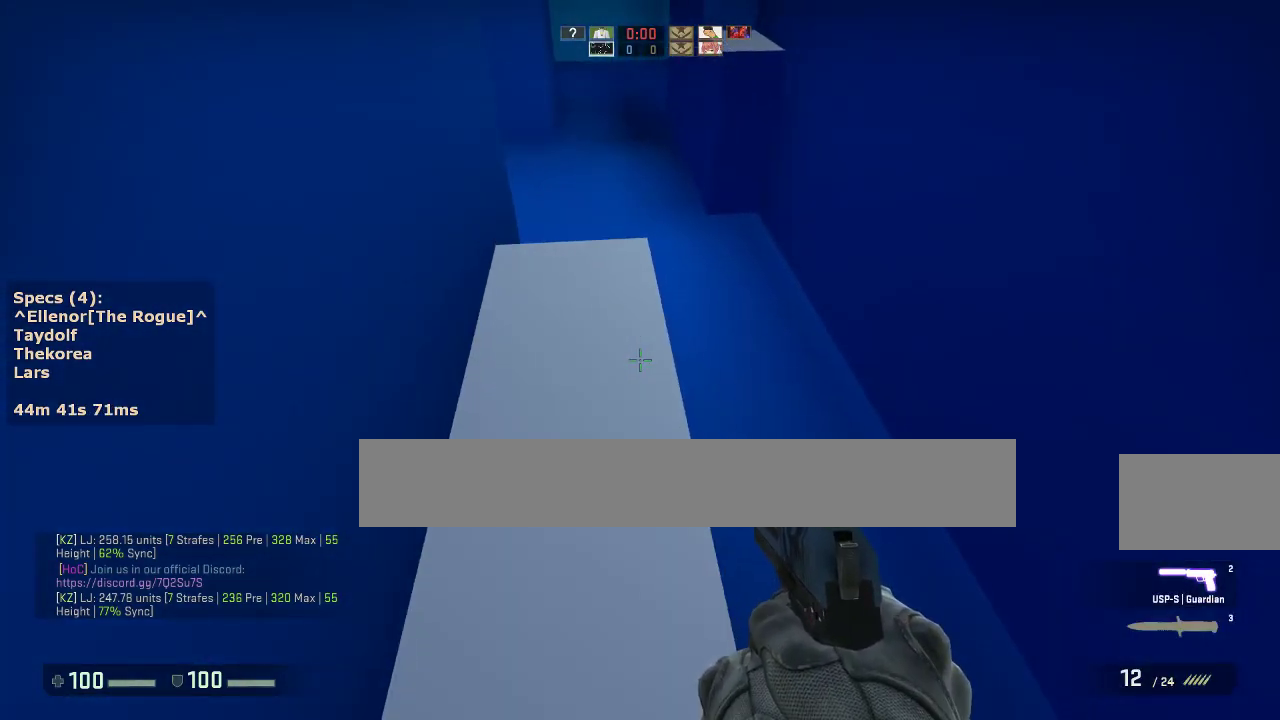
{"keys": ["d", "w"], "mouse": [], "events": [[67, "w", "down"], [250, "d", "down"]]}
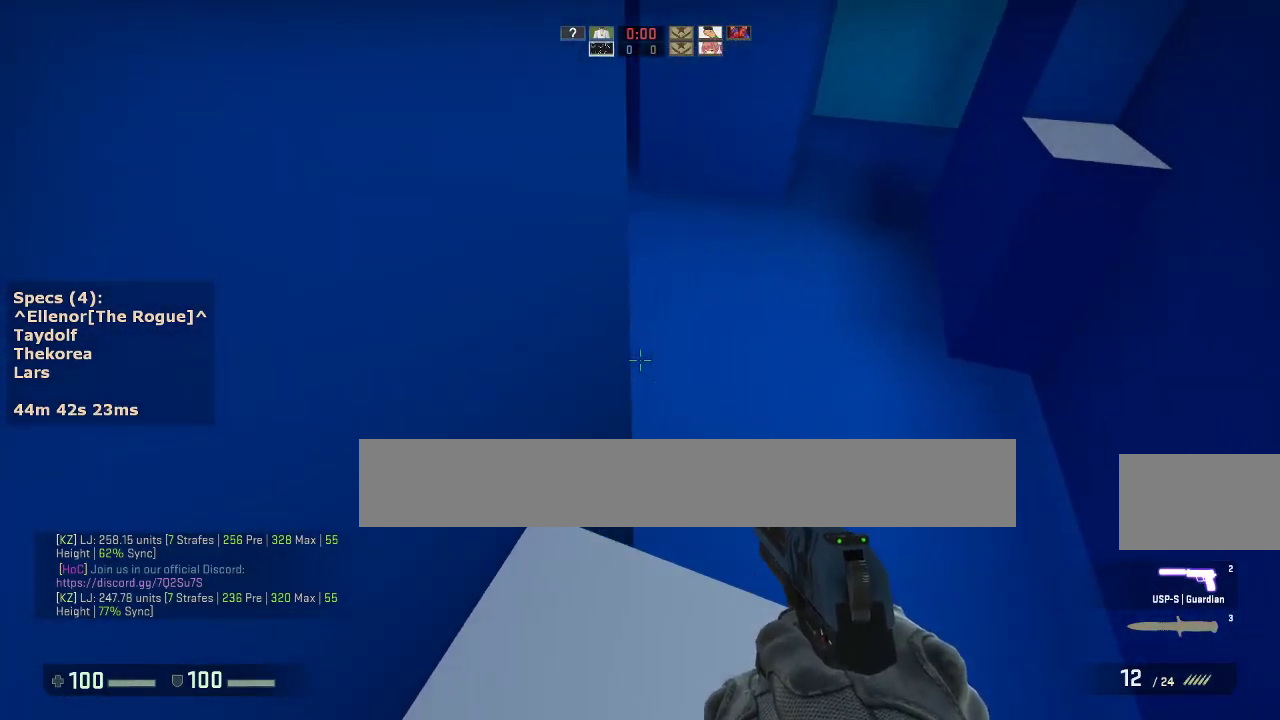
{"keys": ["a", "d"], "mouse": [], "events": [[217, "mouse_wheel_down", "down"], [267, "a", "down"], [267, "d", "up"], [267, "w", "up"], [317, "mouse_wheel_down", "up"], [400, "a", "up"], [400, "d", "down"], [500, "a", "down"]]}
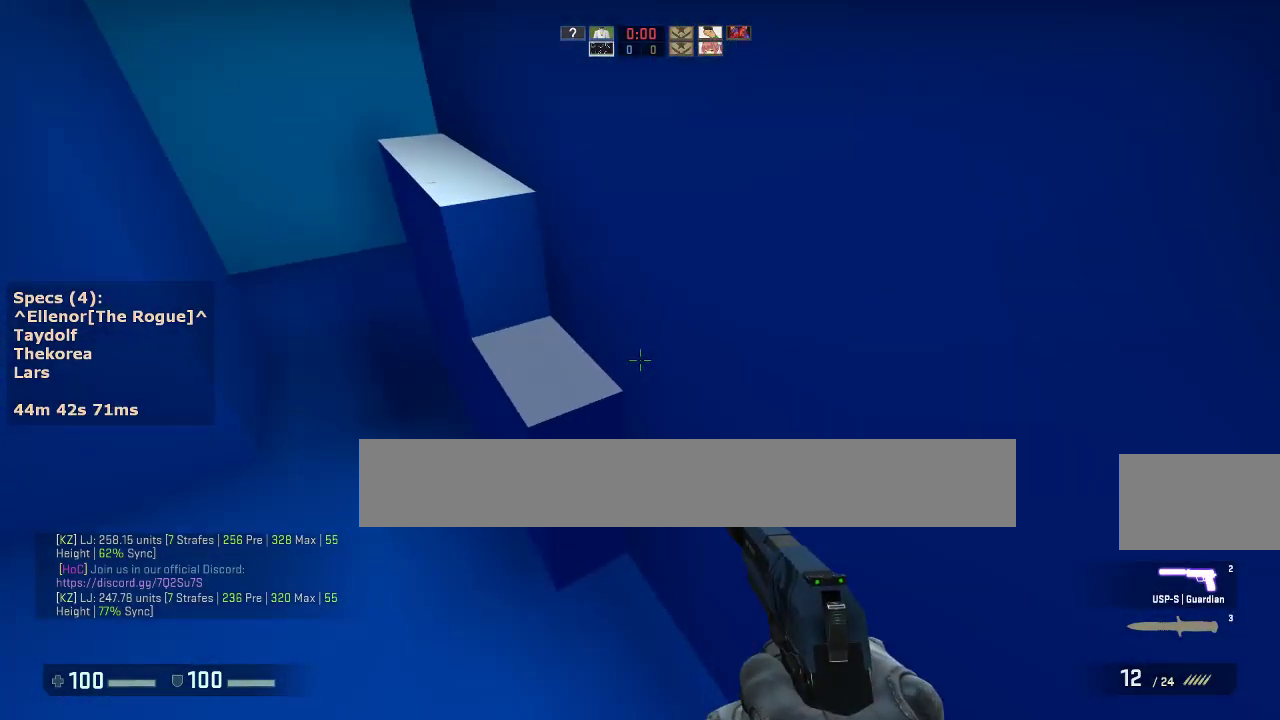
{"keys": ["d", "w"], "mouse": [], "events": [[50, "d", "up"], [133, "a", "up"], [133, "d", "down"], [233, "a", "down"], [233, "d", "up"], [333, "ctrl", "down"], [333, "d", "down"], [367, "a", "up"], [467, "ctrl", "up"], [467, "w", "down"]]}